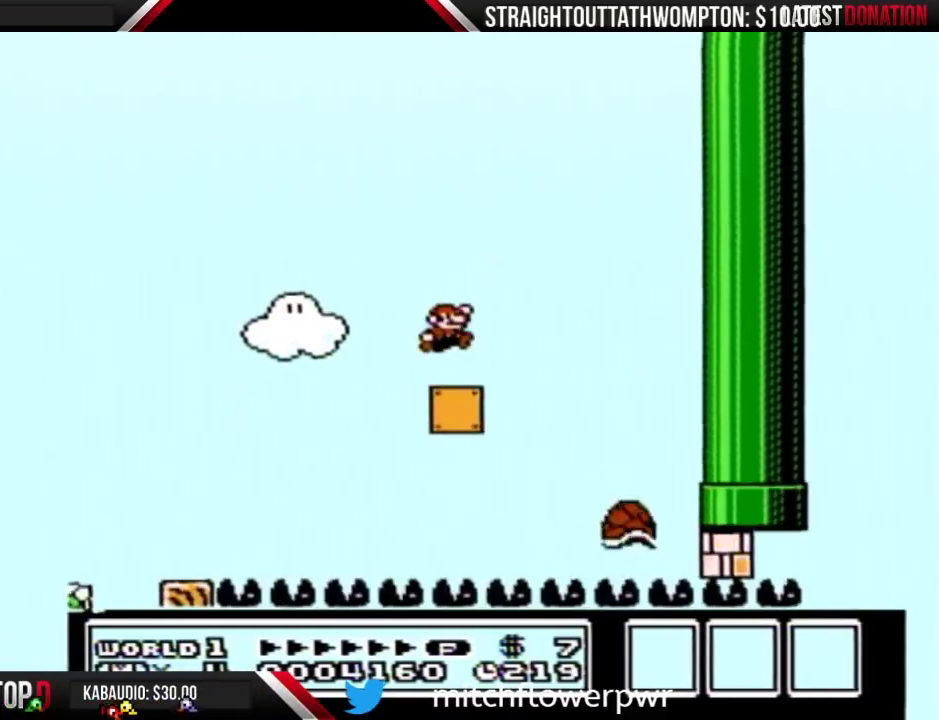
Gameplay with a controller (Nintendo layout); each line is a JSON object with the inputs held at the frame after it. "events" lists button and stick changes between this image and that frame as [ms after this image, input, new state], when the widget could be followed in between. Not read: L3 R3 START.
{"buttons": ["B", "DPAD_RIGHT"], "events": [[133, "DPAD_RIGHT", "up"], [433, "DPAD_RIGHT", "down"]]}
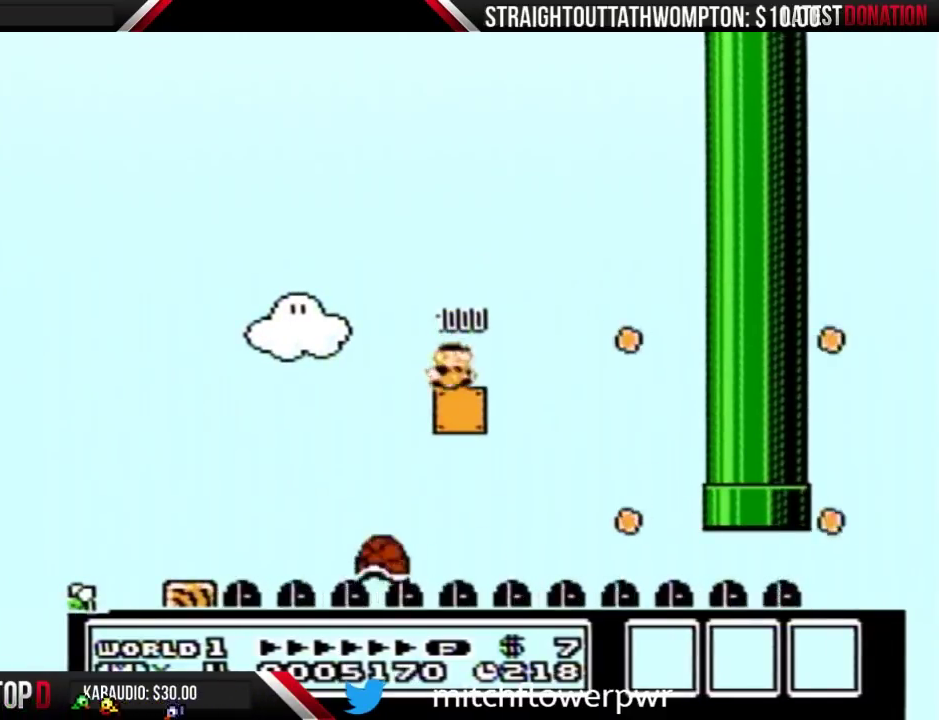
{"buttons": ["B", "DPAD_RIGHT"], "events": []}
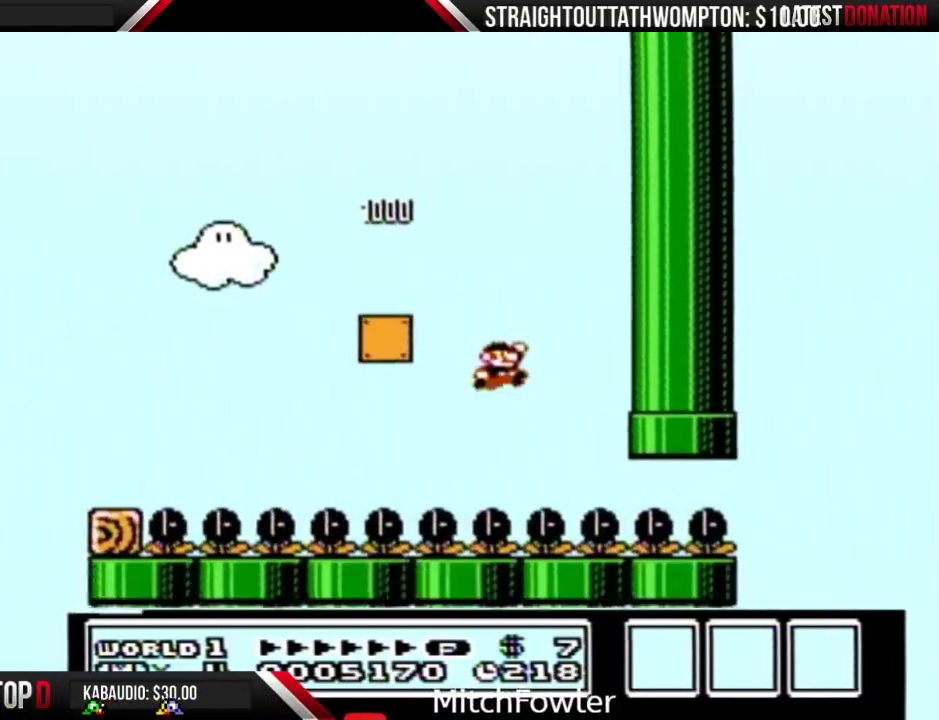
{"buttons": ["B", "DPAD_LEFT"], "events": [[233, "DPAD_RIGHT", "up"], [267, "DPAD_LEFT", "down"]]}
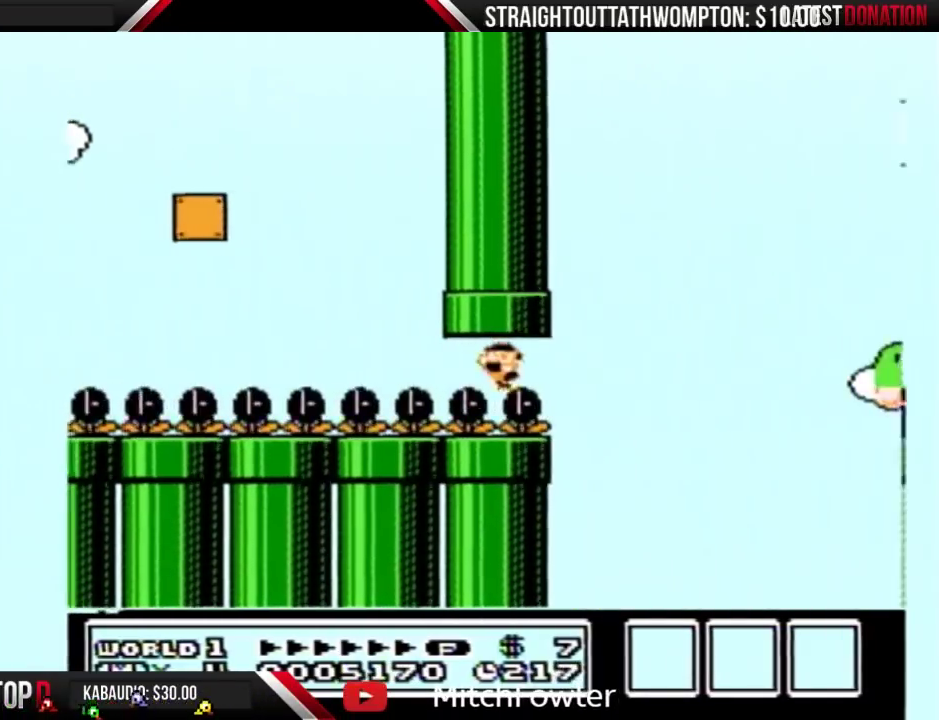
{"buttons": ["A", "B", "DPAD_UP"], "events": [[100, "DPAD_UP", "down"], [133, "DPAD_LEFT", "up"], [300, "DPAD_LEFT", "down"], [300, "DPAD_UP", "up"], [367, "DPAD_LEFT", "up"], [400, "DPAD_UP", "down"], [500, "A", "down"]]}
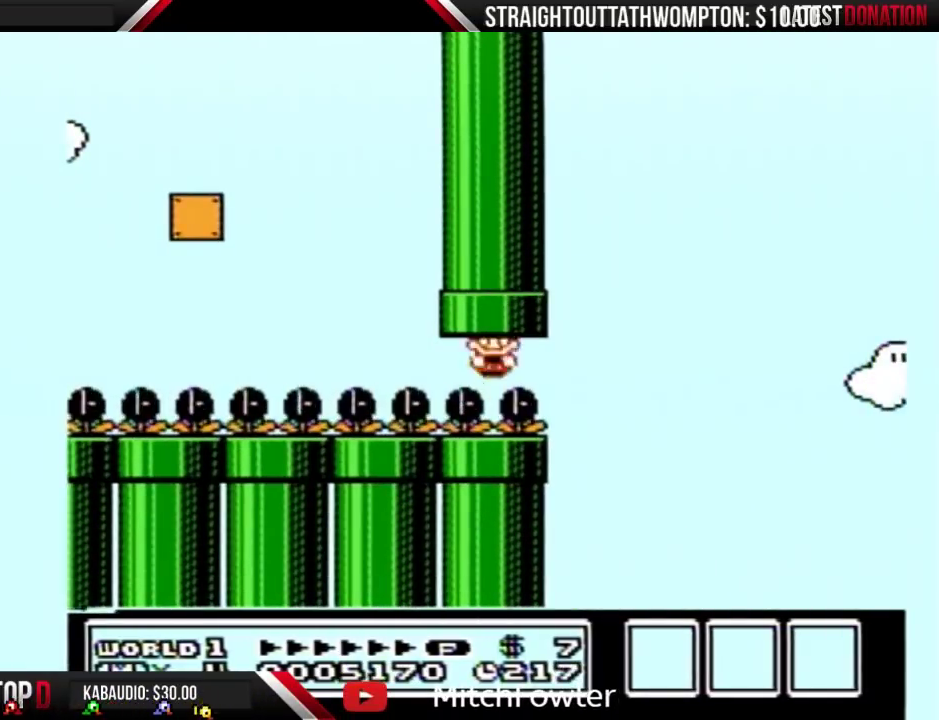
{"buttons": ["B"], "events": [[300, "A", "up"], [500, "DPAD_UP", "up"]]}
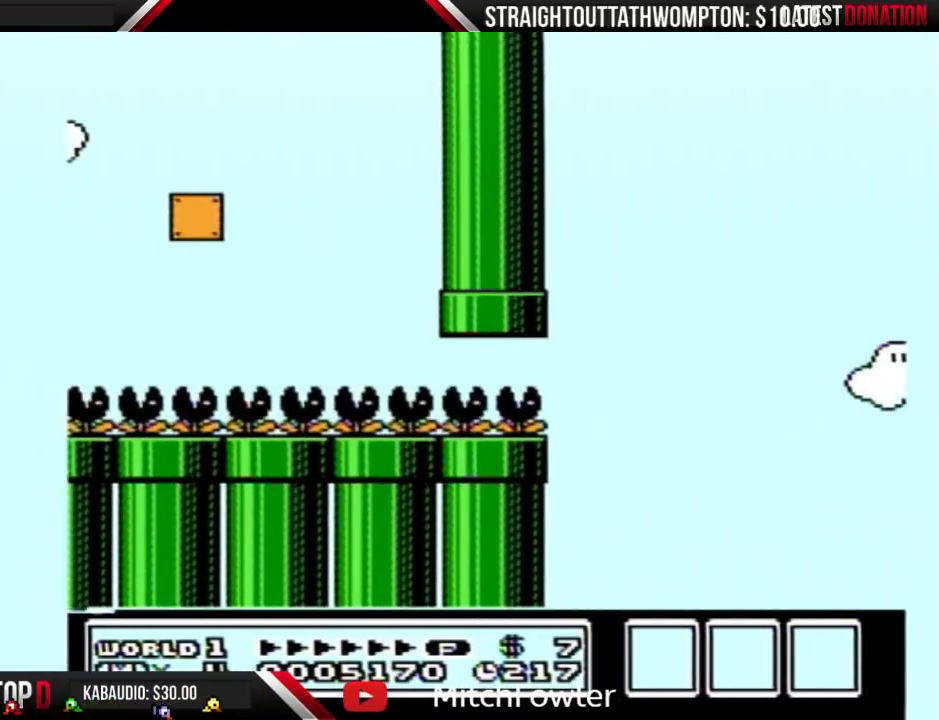
{"buttons": ["B"], "events": []}
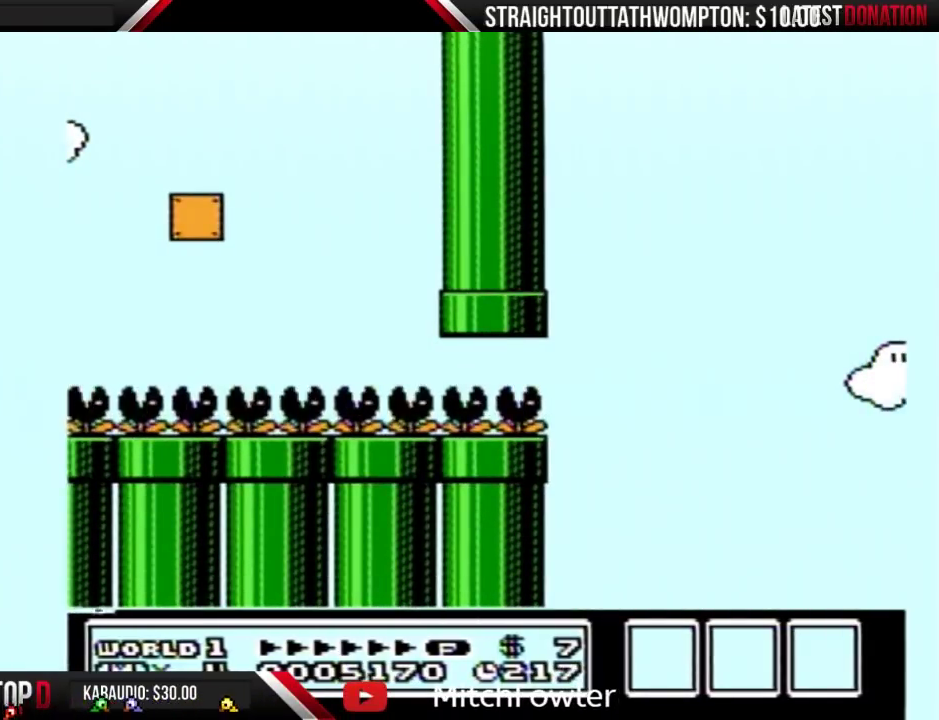
{"buttons": ["B", "DPAD_RIGHT"], "events": [[500, "DPAD_RIGHT", "down"]]}
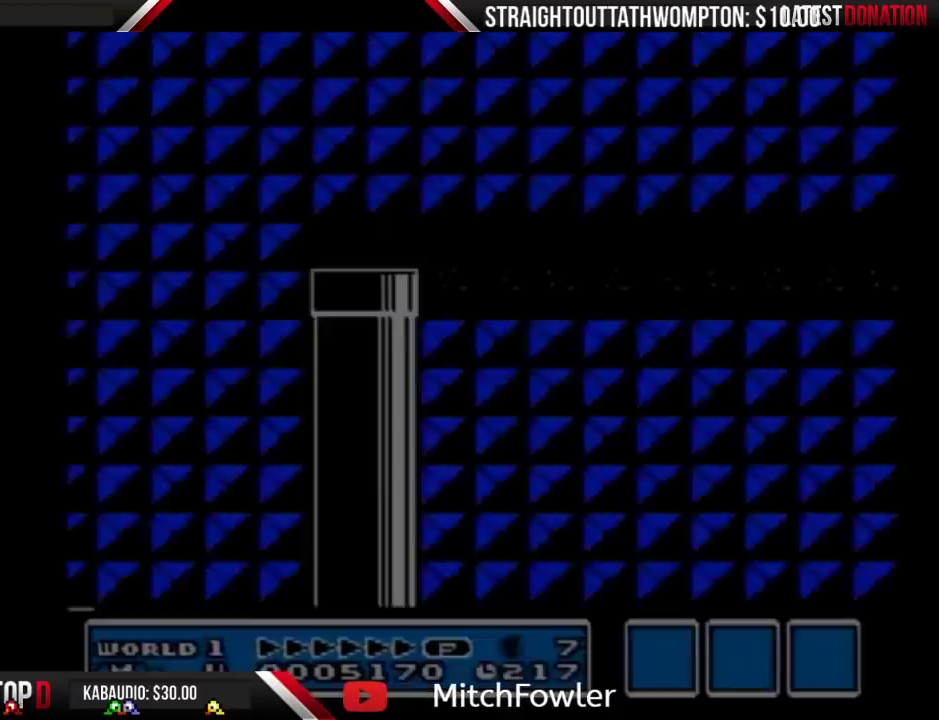
{"buttons": ["B", "DPAD_RIGHT"], "events": []}
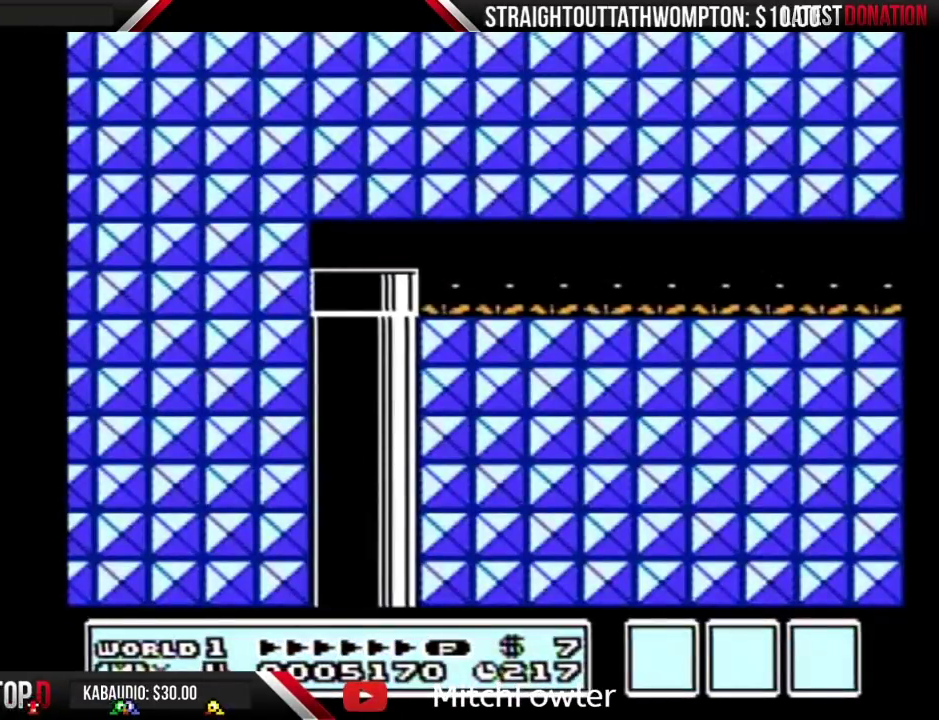
{"buttons": ["B", "DPAD_RIGHT"], "events": []}
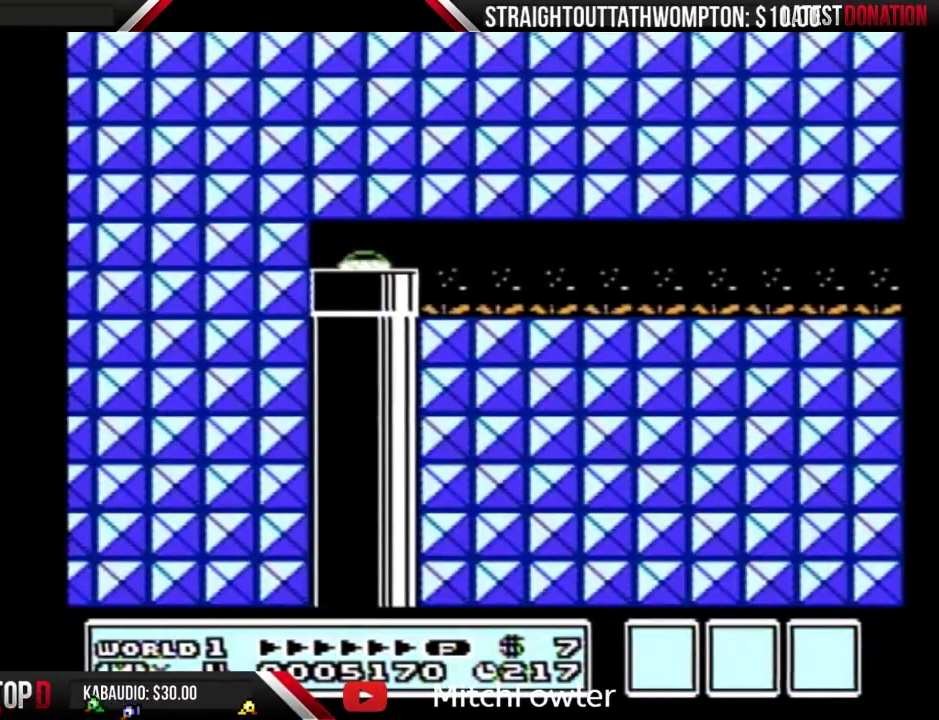
{"buttons": ["B", "DPAD_RIGHT"], "events": []}
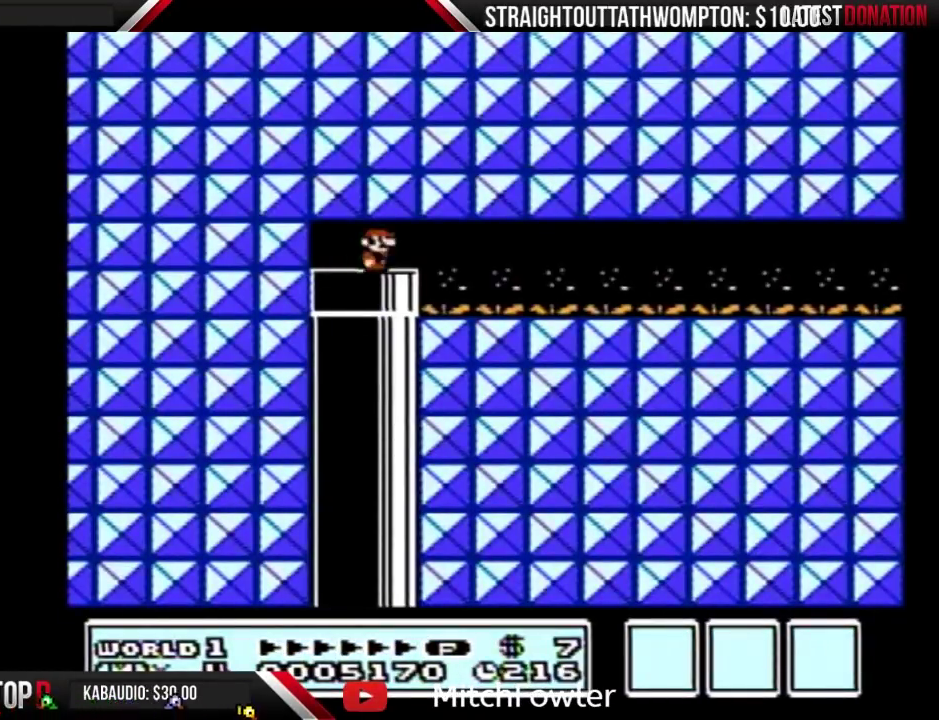
{"buttons": ["B", "DPAD_RIGHT"], "events": []}
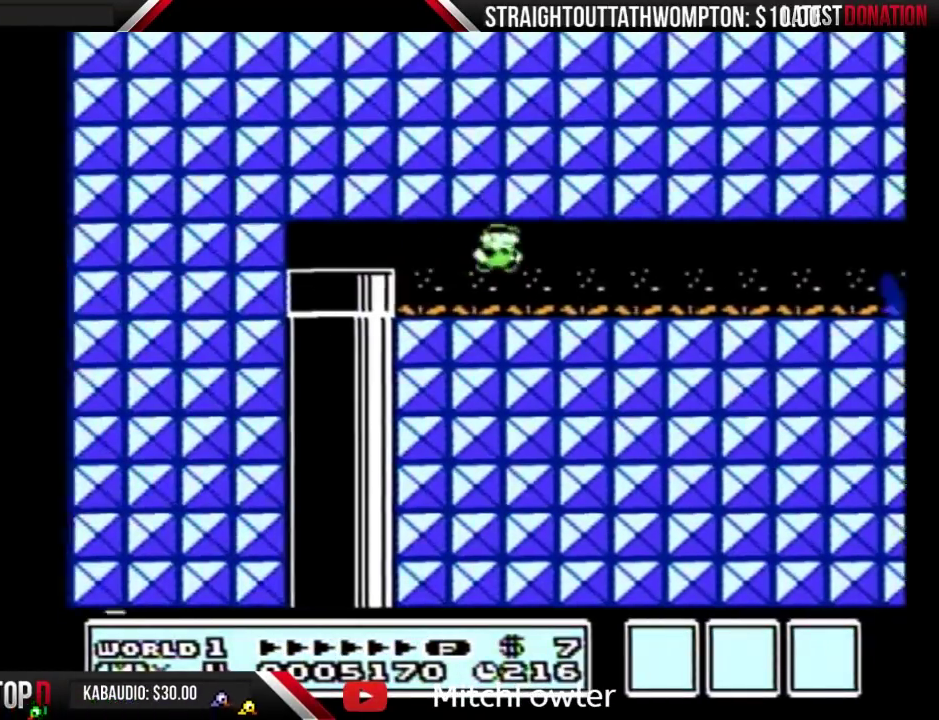
{"buttons": ["B", "DPAD_RIGHT"], "events": []}
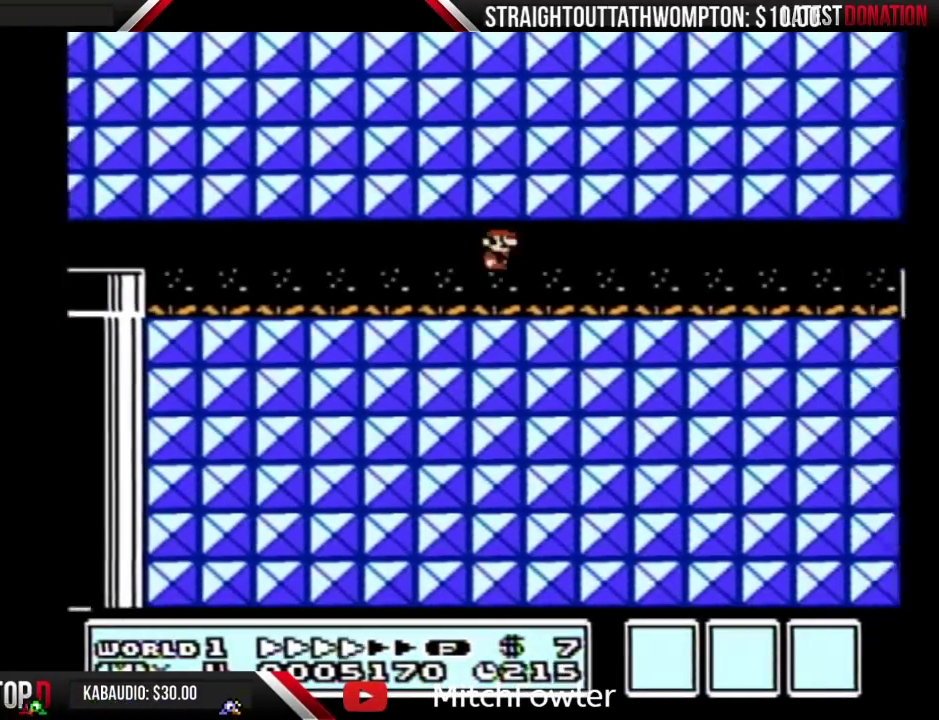
{"buttons": ["B", "DPAD_RIGHT"], "events": []}
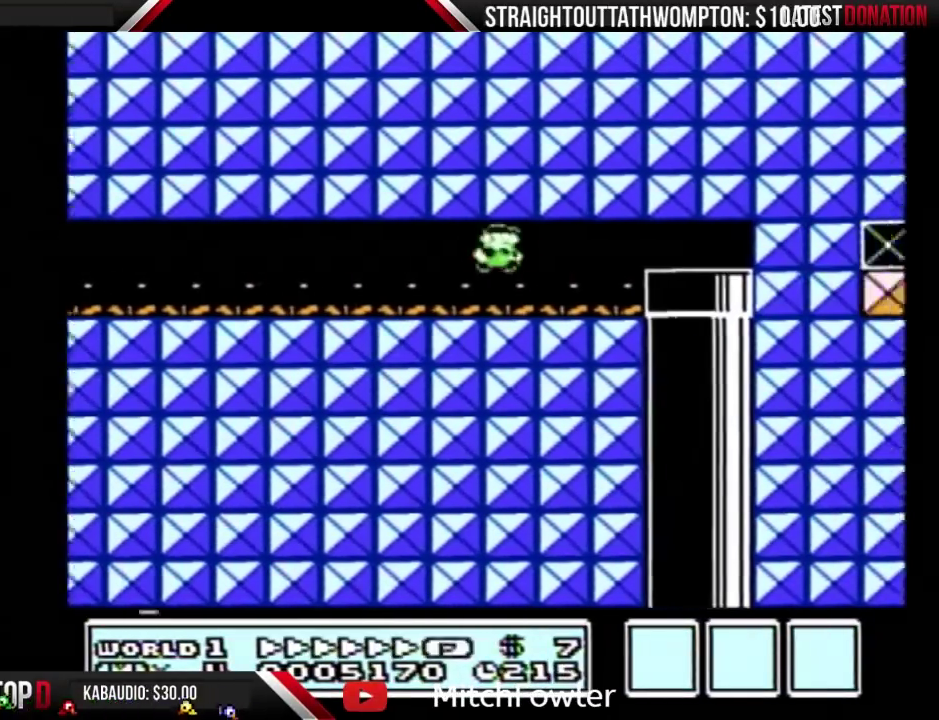
{"buttons": ["B", "DPAD_DOWN"], "events": [[167, "A", "down"], [267, "A", "up"], [367, "DPAD_DOWN", "down"], [367, "DPAD_RIGHT", "up"]]}
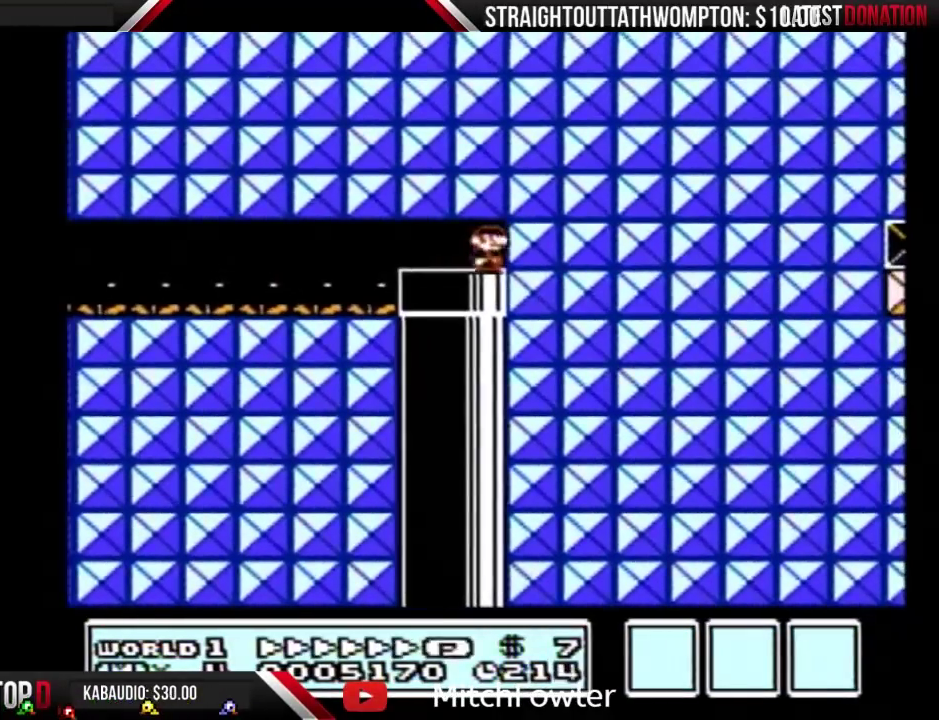
{"buttons": ["B", "DPAD_DOWN"], "events": [[133, "DPAD_DOWN", "up"], [133, "DPAD_LEFT", "down"], [400, "DPAD_DOWN", "down"], [400, "DPAD_LEFT", "up"]]}
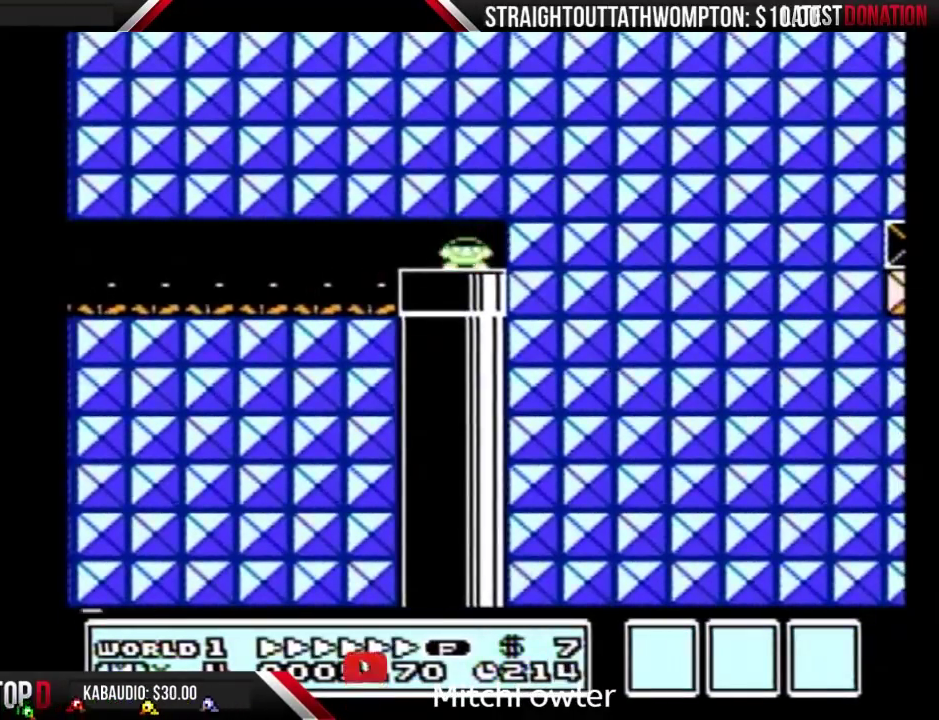
{"buttons": ["B"], "events": [[267, "DPAD_DOWN", "up"]]}
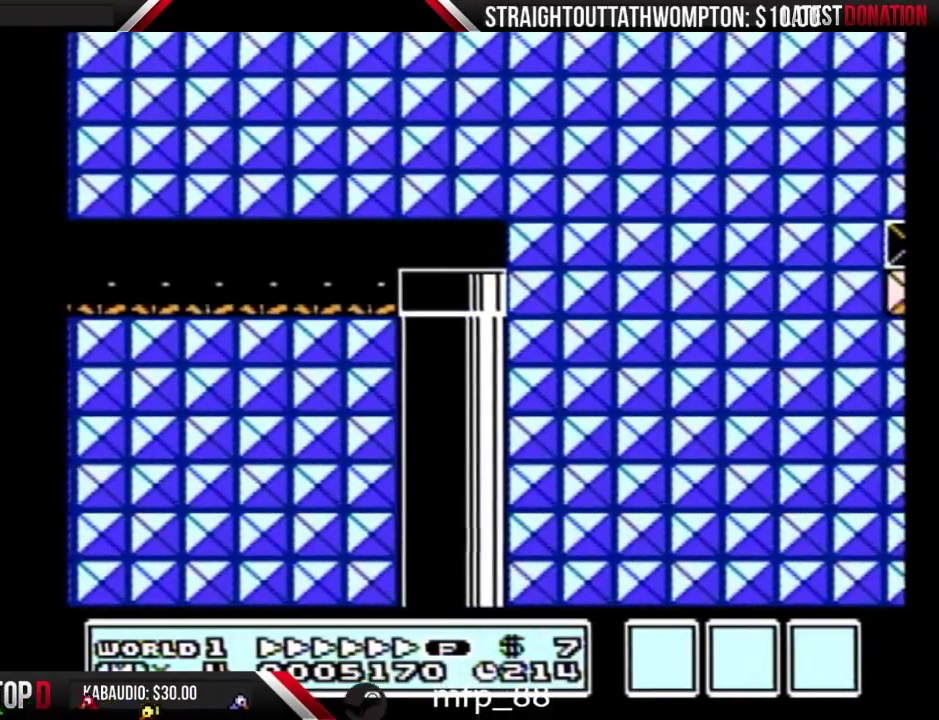
{"buttons": ["B", "DPAD_RIGHT"], "events": [[333, "DPAD_RIGHT", "down"]]}
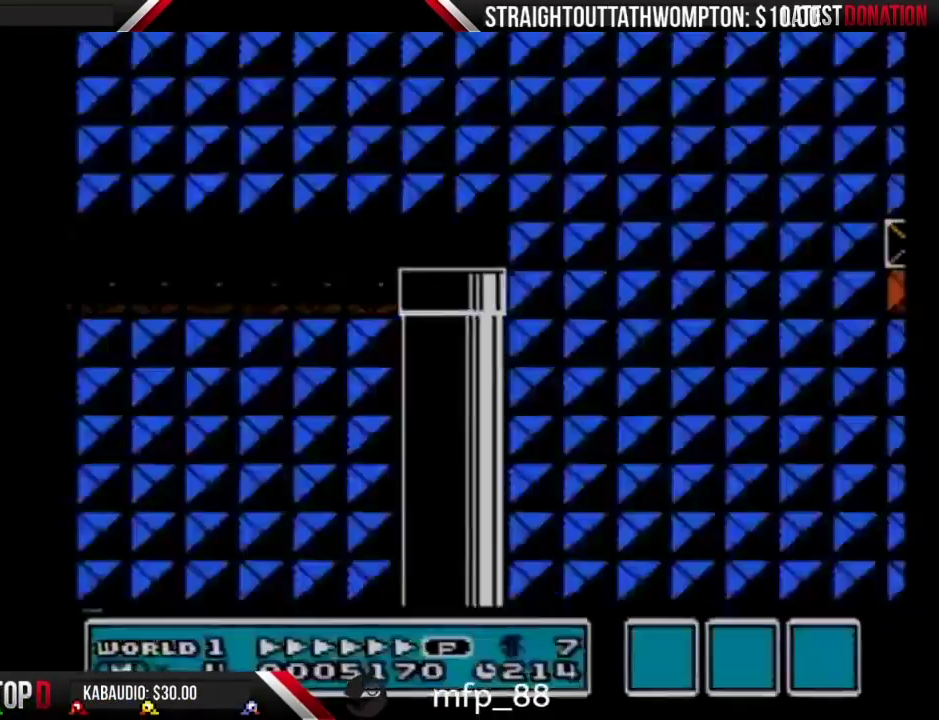
{"buttons": ["B"], "events": [[400, "DPAD_RIGHT", "up"]]}
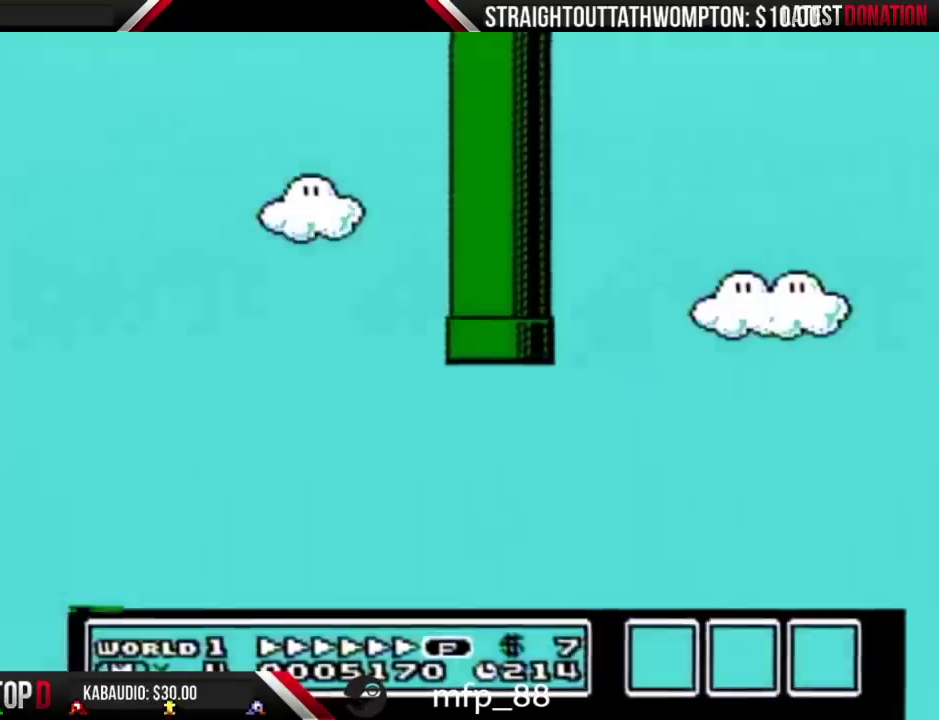
{"buttons": ["A", "B", "DPAD_RIGHT"], "events": [[433, "A", "down"], [433, "DPAD_RIGHT", "down"]]}
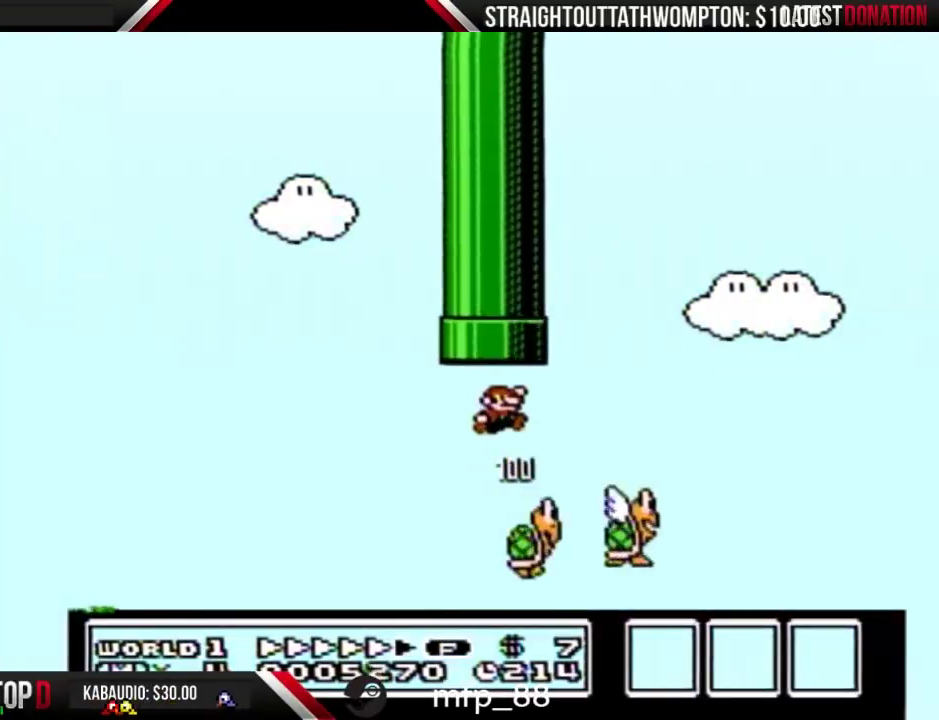
{"buttons": ["A", "B", "DPAD_RIGHT"], "events": []}
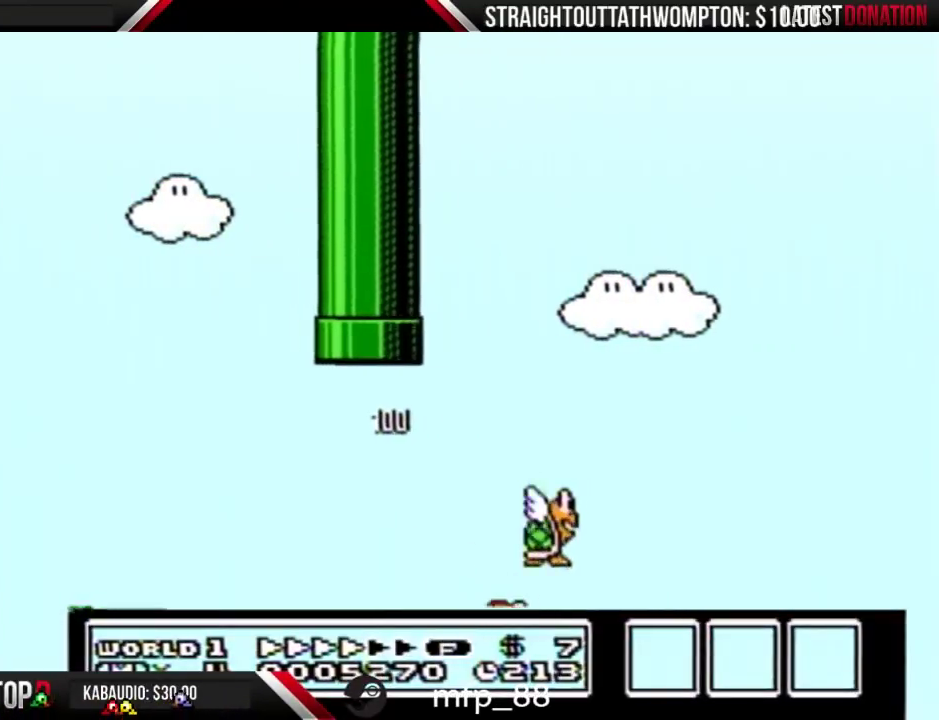
{"buttons": ["B"], "events": [[67, "A", "up"], [67, "DPAD_RIGHT", "up"], [133, "B", "up"], [433, "B", "down"], [433, "DPAD_LEFT", "down"], [500, "DPAD_LEFT", "up"]]}
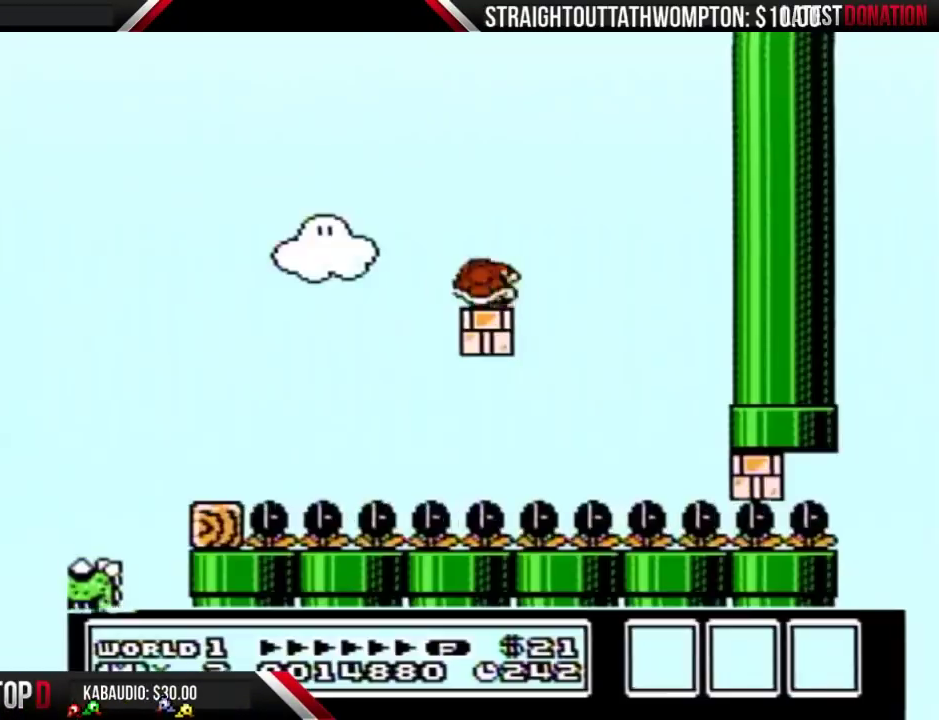
{"buttons": ["A", "B", "DPAD_RIGHT"], "events": [[33, "DPAD_RIGHT", "down"], [100, "DPAD_RIGHT", "up"], [367, "A", "down"], [467, "DPAD_RIGHT", "down"]]}
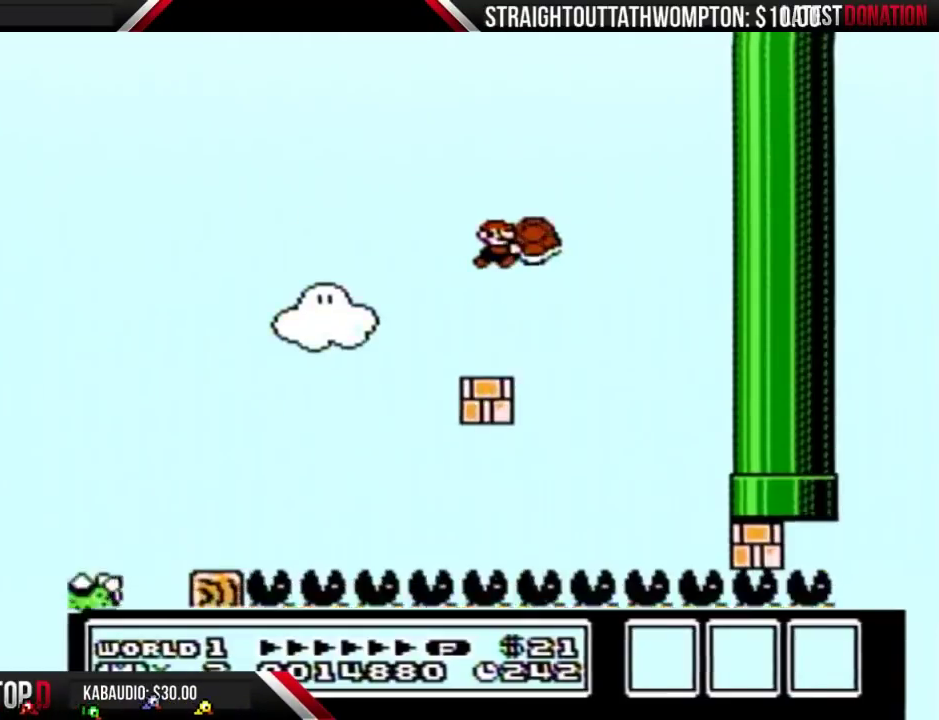
{"buttons": ["A", "B", "DPAD_LEFT"], "events": [[167, "DPAD_RIGHT", "up"], [267, "B", "up"], [300, "DPAD_LEFT", "down"], [333, "B", "down"]]}
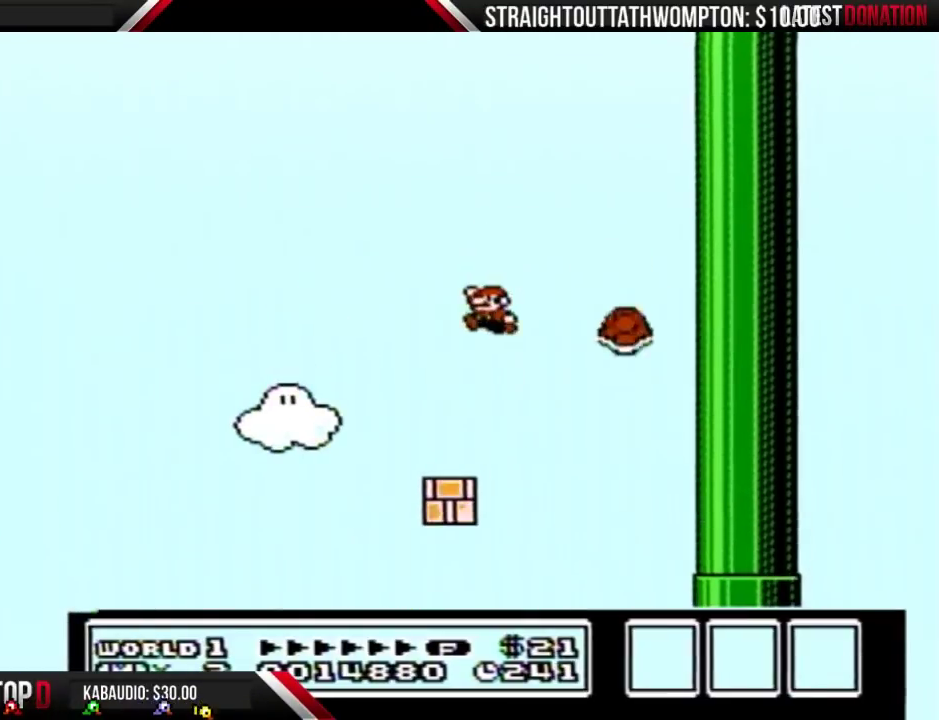
{"buttons": ["B"], "events": [[200, "DPAD_LEFT", "up"], [267, "A", "up"], [267, "DPAD_RIGHT", "down"], [433, "DPAD_RIGHT", "up"]]}
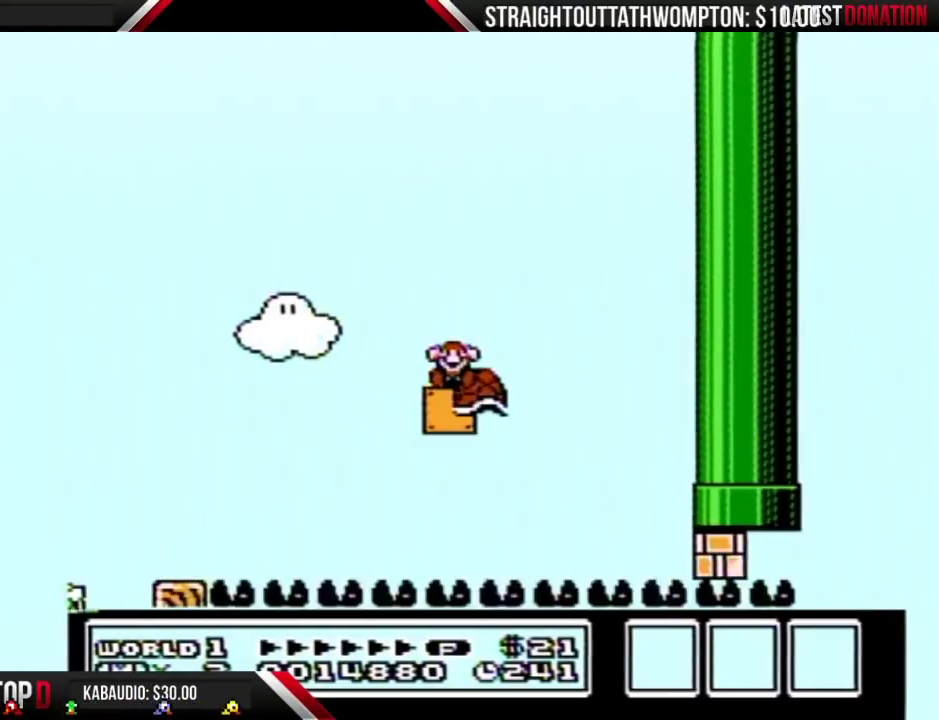
{"buttons": [], "events": [[367, "B", "up"]]}
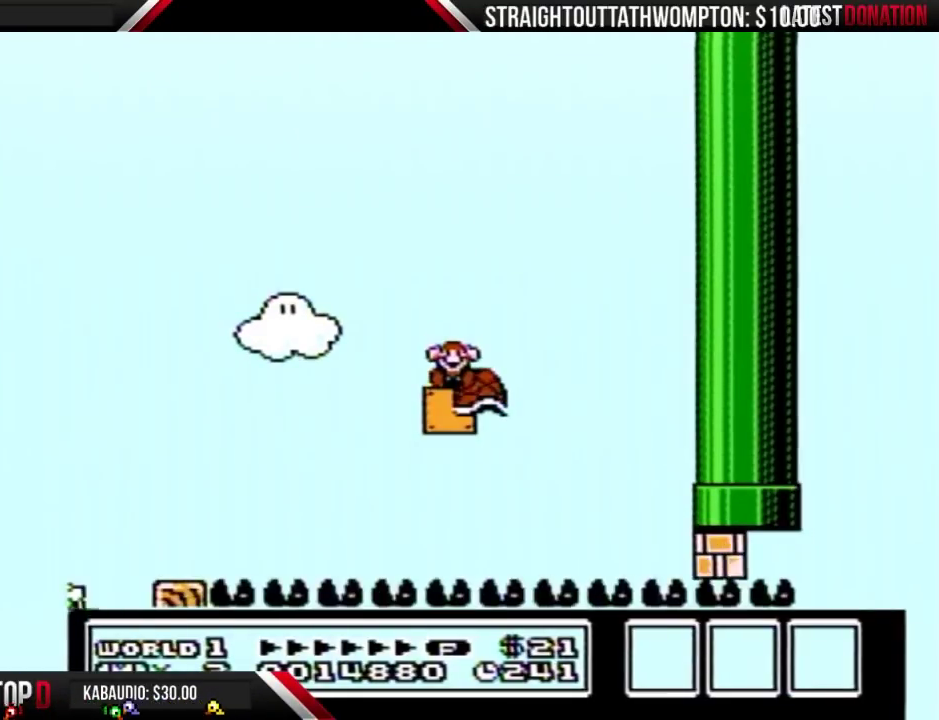
{"buttons": [], "events": []}
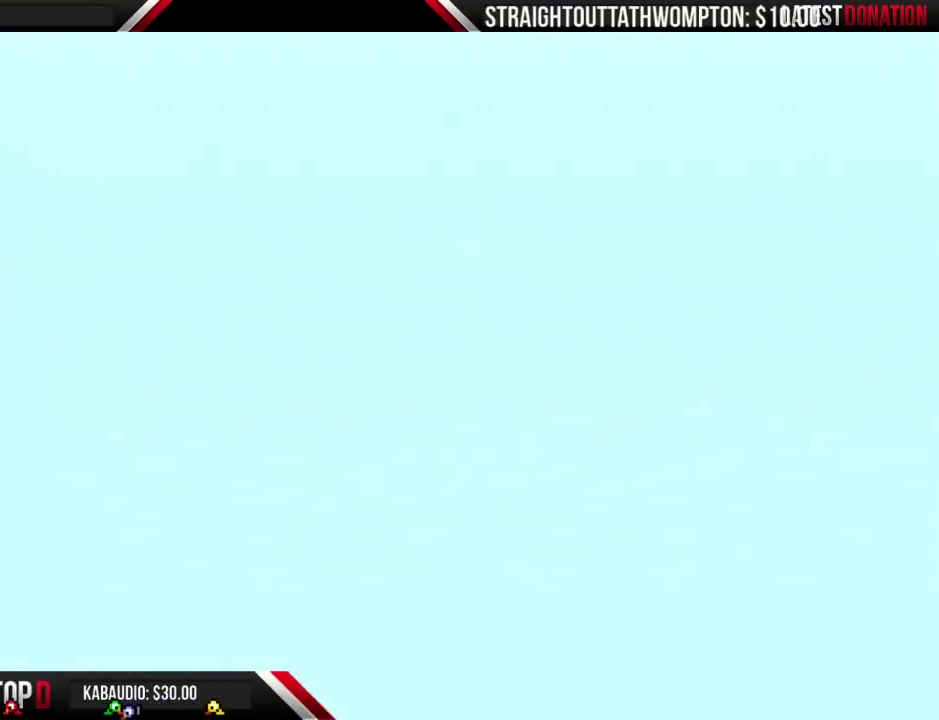
{"buttons": ["B"], "events": [[233, "B", "down"]]}
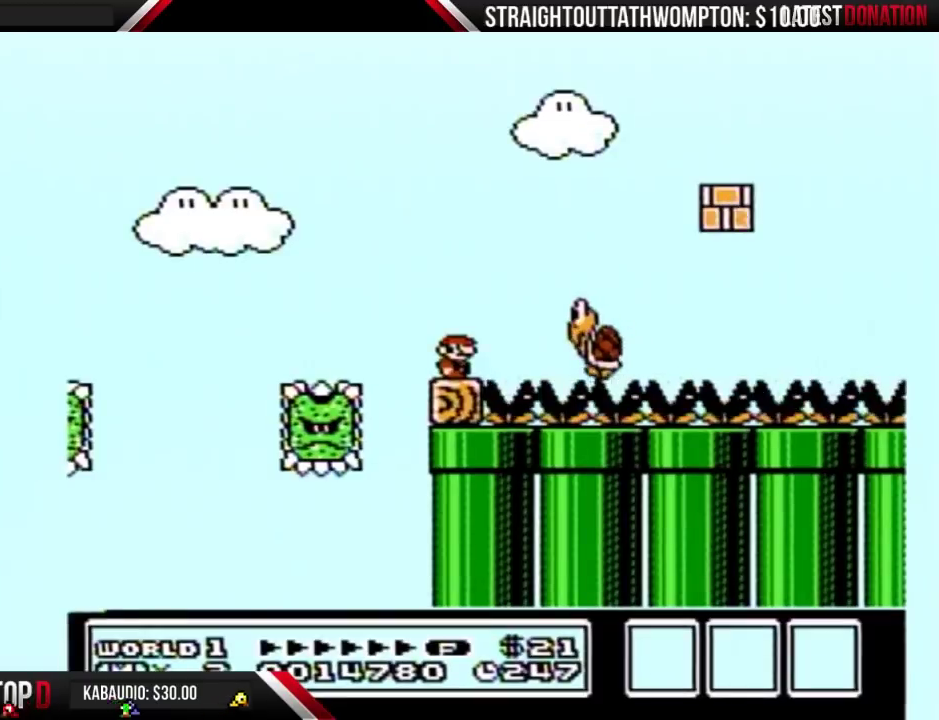
{"buttons": ["B"], "events": [[233, "DPAD_LEFT", "down"], [300, "DPAD_LEFT", "up"]]}